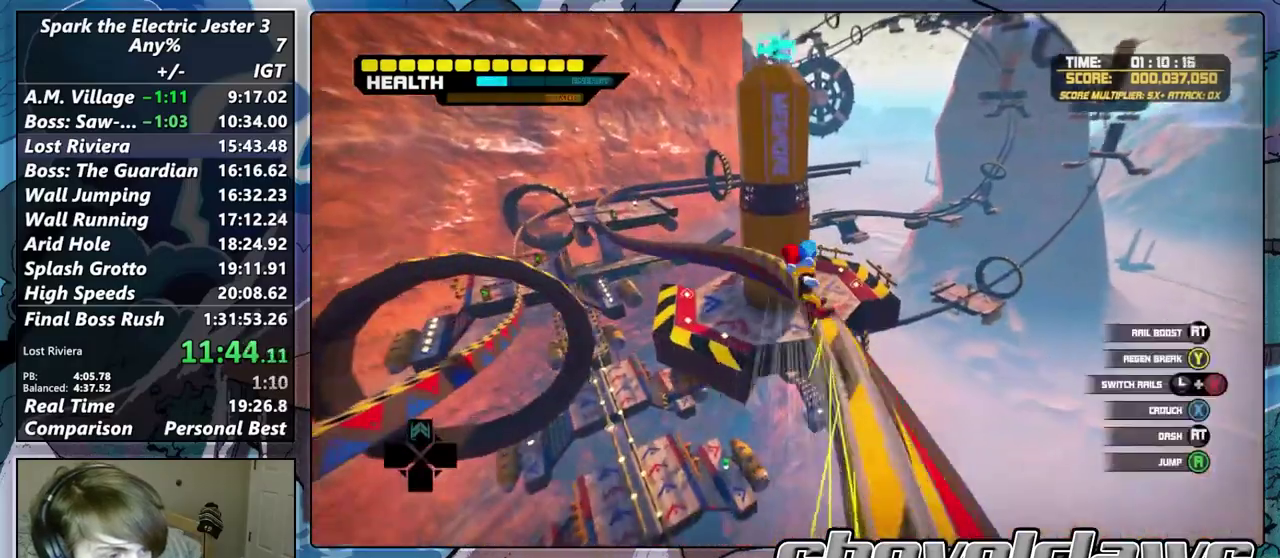
Gameplay with a controller (PlayStation layout); each line is a JSON object with the inputs held at the frame after it. "events" lists button and stick changes between this image and that frame as [ms after this image, input, new state], when the widget could be followed in between.
{"buttons": ["CROSS"], "left_stick": "down", "right_stick": "center", "events": [[333, "left_stick", "center"], [450, "left_stick", "down"]]}
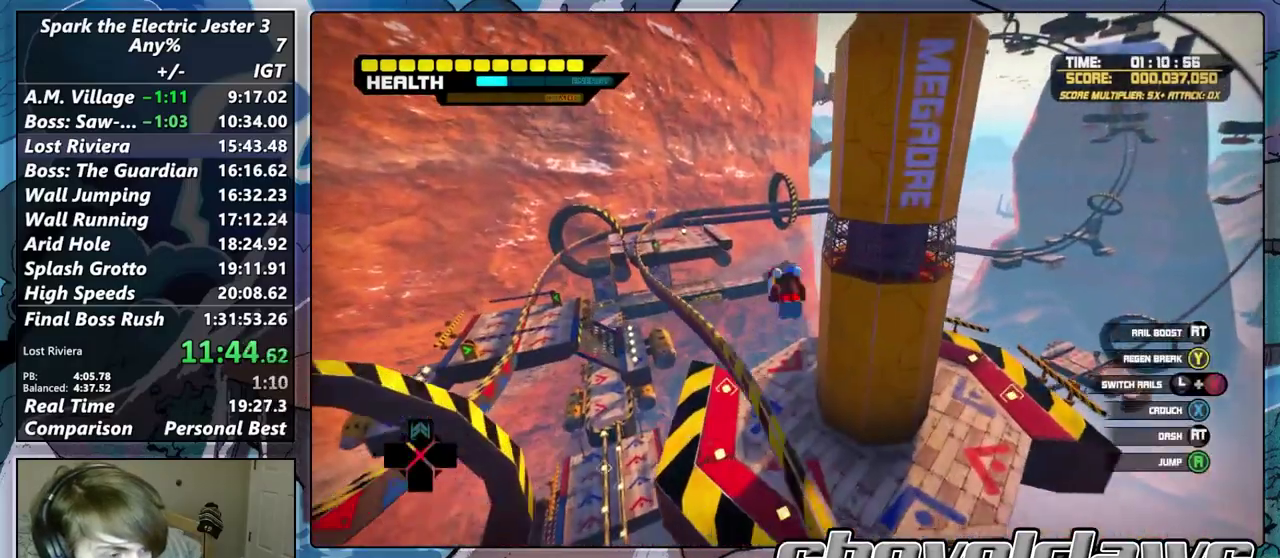
{"buttons": ["R2"], "left_stick": "up-left", "right_stick": "center", "events": [[50, "CROSS", "up"], [233, "left_stick", "up-right"], [300, "left_stick", "left"], [367, "right_stick", "left"], [450, "left_stick", "up-left"], [500, "R2", "down"], [500, "right_stick", "center"]]}
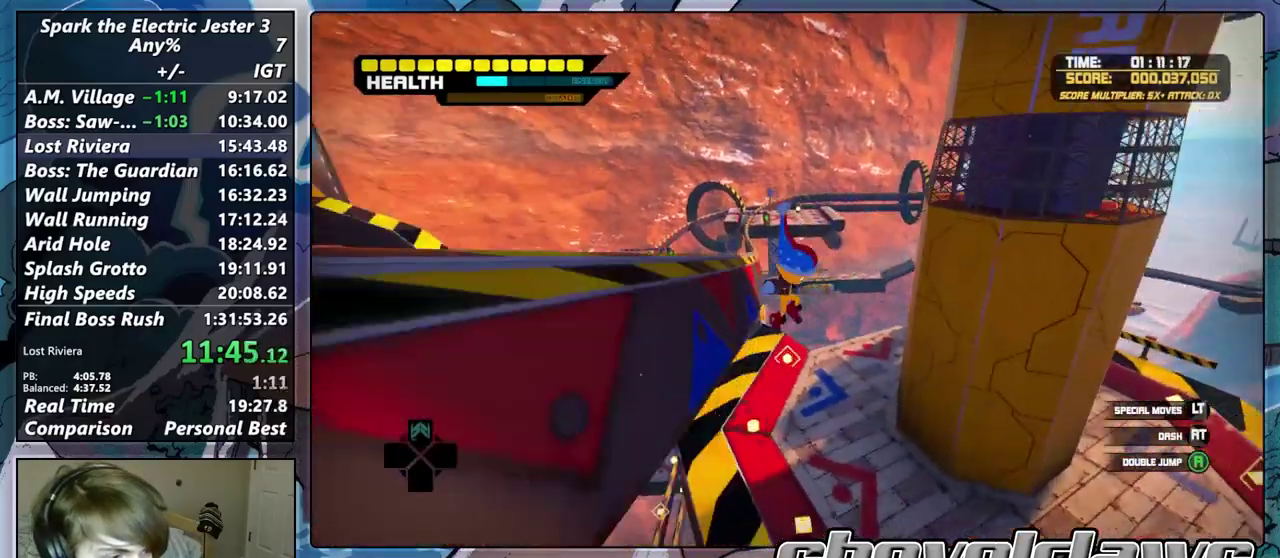
{"buttons": ["R2"], "left_stick": "up", "right_stick": "center", "events": [[217, "R2", "up"], [267, "left_stick", "up"], [383, "R2", "down"]]}
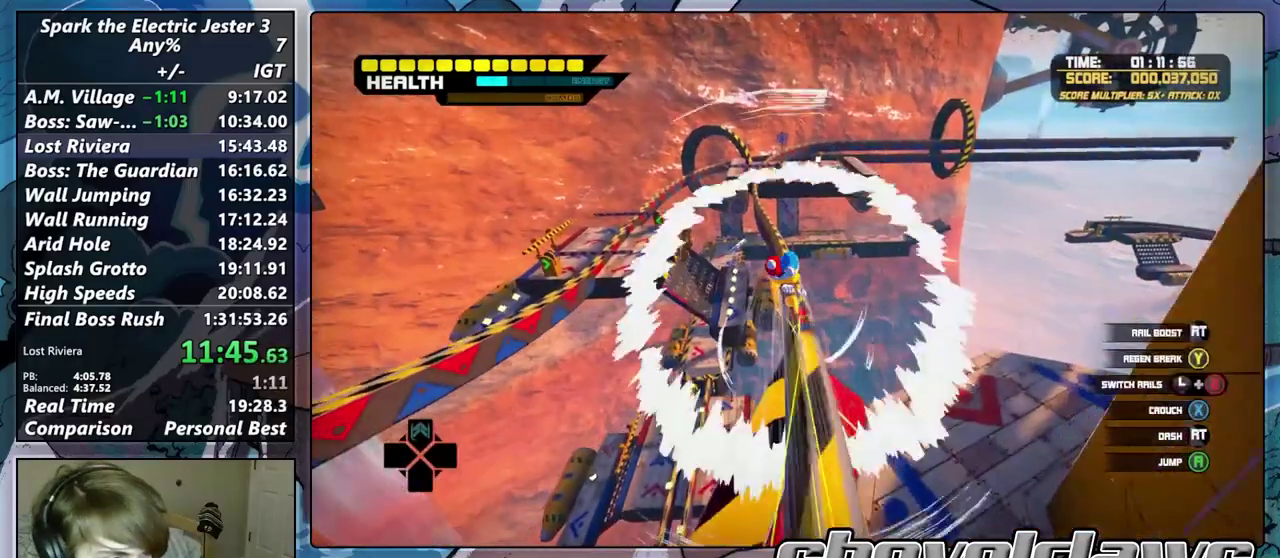
{"buttons": ["TRIANGLE"], "left_stick": "center", "right_stick": "center", "events": [[50, "left_stick", "center"], [67, "R2", "up"], [117, "TRIANGLE", "down"], [250, "TRIANGLE", "up"], [333, "TRIANGLE", "down"]]}
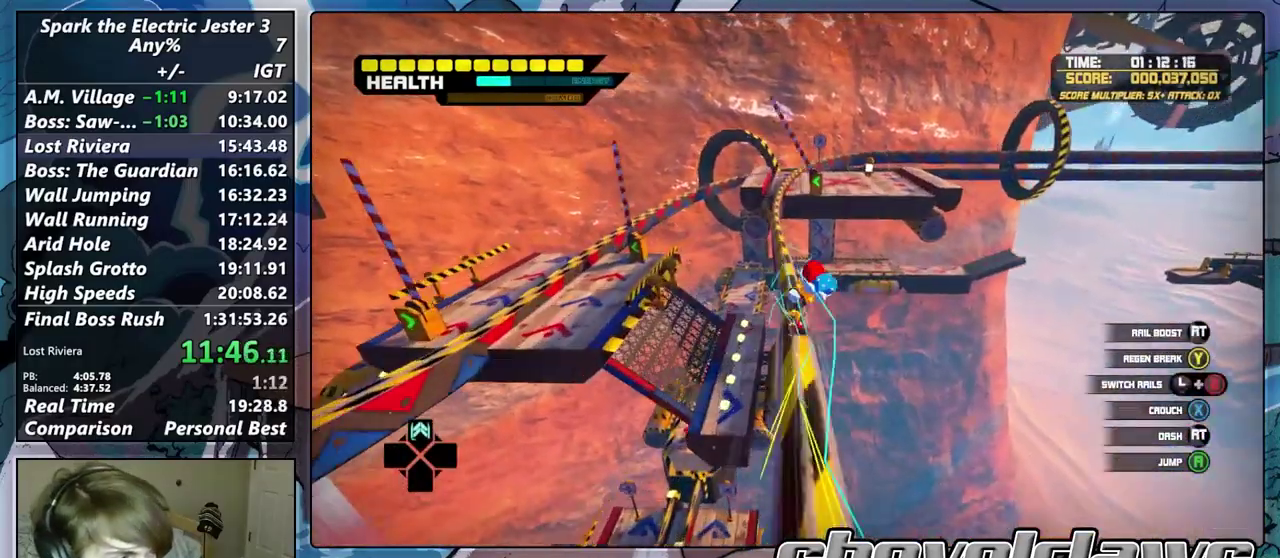
{"buttons": [], "left_stick": "down-right", "right_stick": "center", "events": [[117, "TRIANGLE", "up"], [167, "left_stick", "down"], [333, "CROSS", "down"], [433, "left_stick", "down-right"], [467, "CROSS", "up"]]}
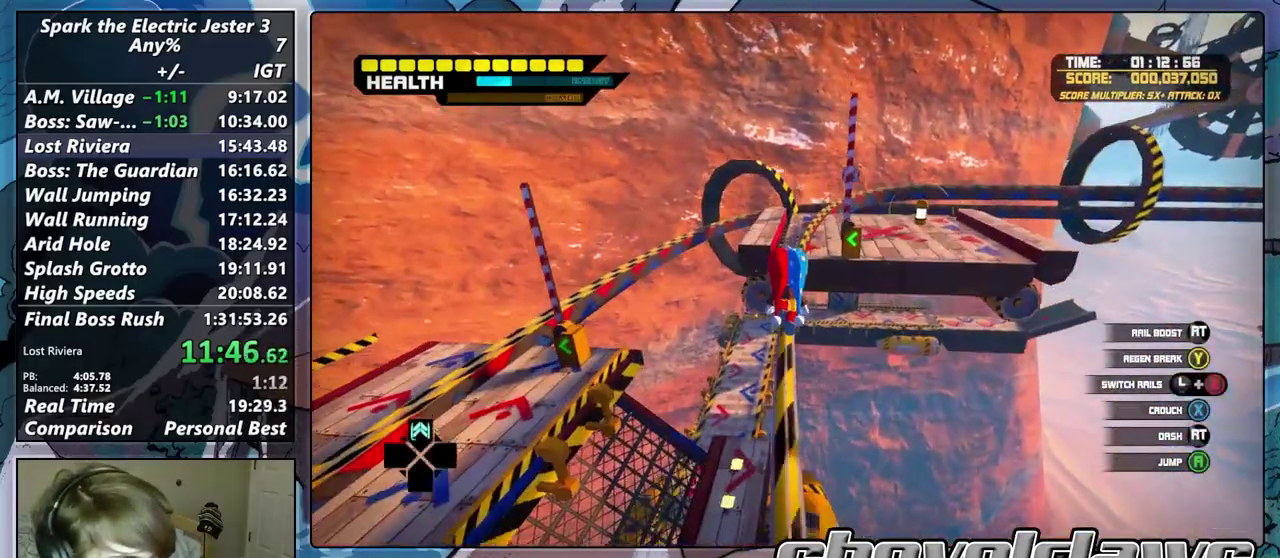
{"buttons": [], "left_stick": "down", "right_stick": "center", "events": [[67, "R2", "down"], [133, "left_stick", "down"], [217, "R2", "up"]]}
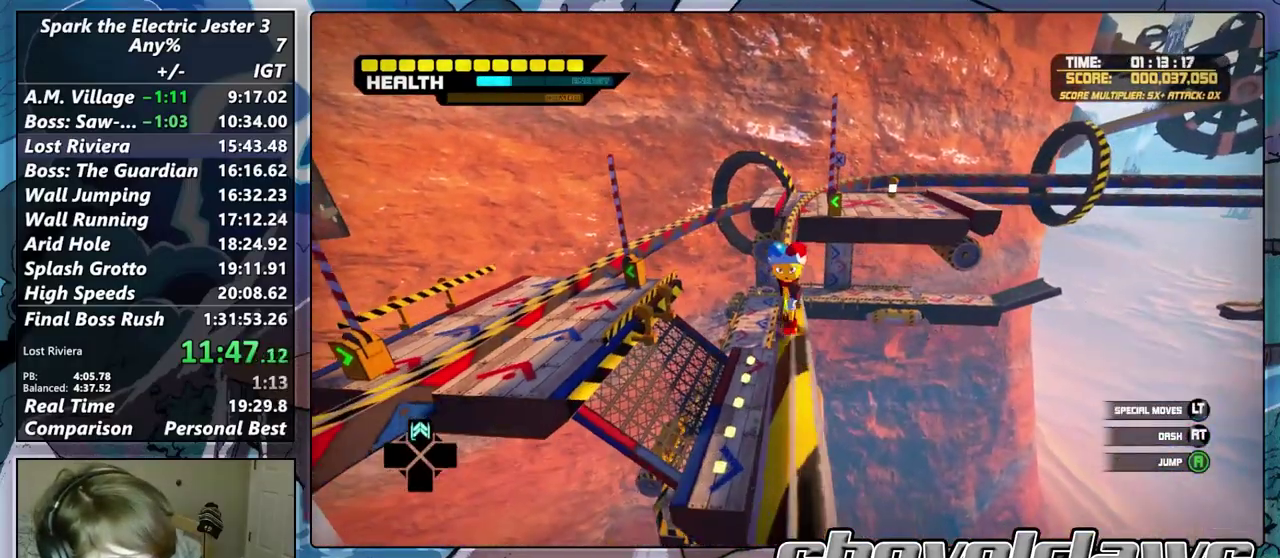
{"buttons": [], "left_stick": "down", "right_stick": "center", "events": [[200, "R2", "down"], [383, "R2", "up"]]}
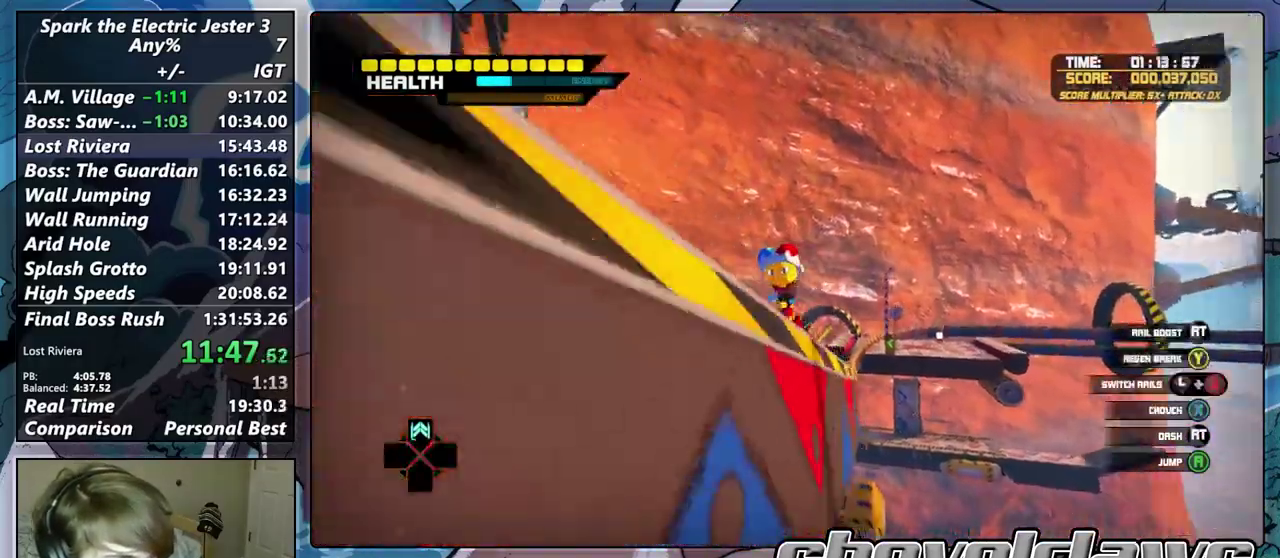
{"buttons": ["CROSS"], "left_stick": "down-right", "right_stick": "right", "events": [[150, "CROSS", "down"], [167, "right_stick", "left"], [433, "left_stick", "down-right"], [433, "right_stick", "right"]]}
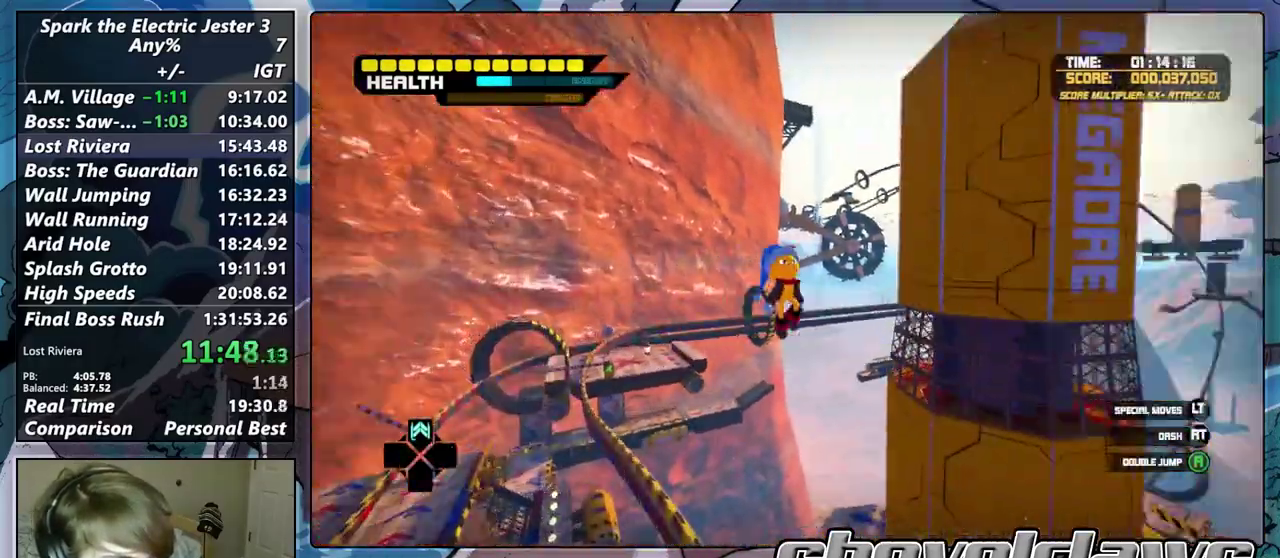
{"buttons": ["CROSS"], "left_stick": "up-right", "right_stick": "center", "events": [[33, "right_stick", "center"], [167, "CROSS", "up"], [167, "left_stick", "up-left"], [267, "left_stick", "right"], [367, "left_stick", "down-left"], [433, "left_stick", "up-right"], [467, "CROSS", "down"]]}
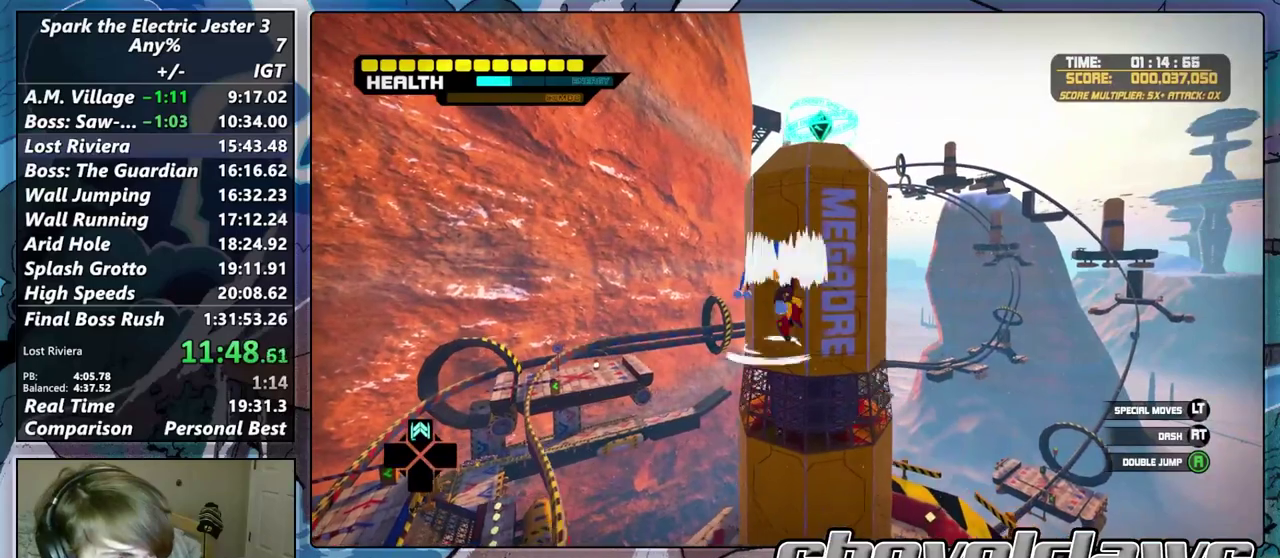
{"buttons": ["R2"], "left_stick": "up", "right_stick": "center", "events": [[183, "left_stick", "up"], [317, "CROSS", "up"], [433, "R2", "down"]]}
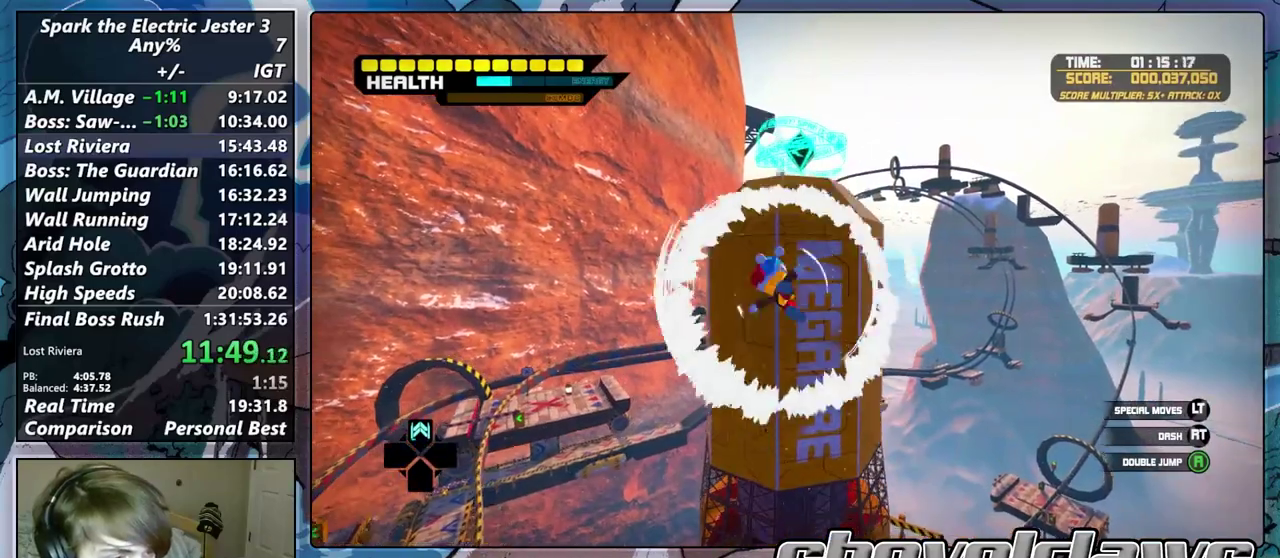
{"buttons": ["CROSS"], "left_stick": "up", "right_stick": "center", "events": [[183, "R2", "up"], [367, "CROSS", "down"]]}
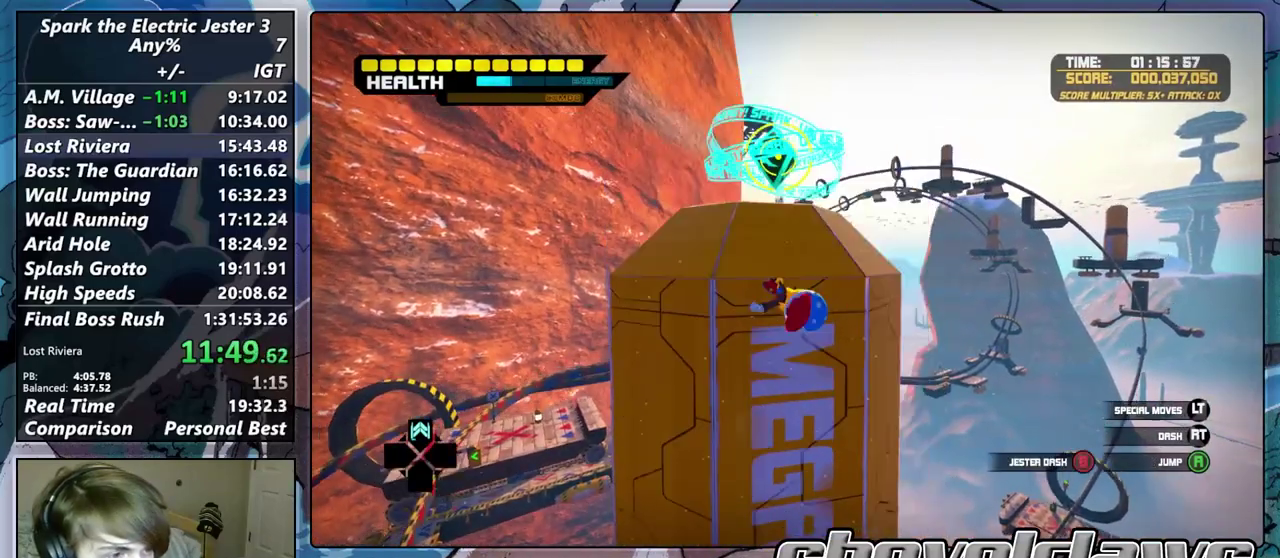
{"buttons": [], "left_stick": "up-left", "right_stick": "center", "events": [[100, "CROSS", "up"], [333, "left_stick", "up-left"]]}
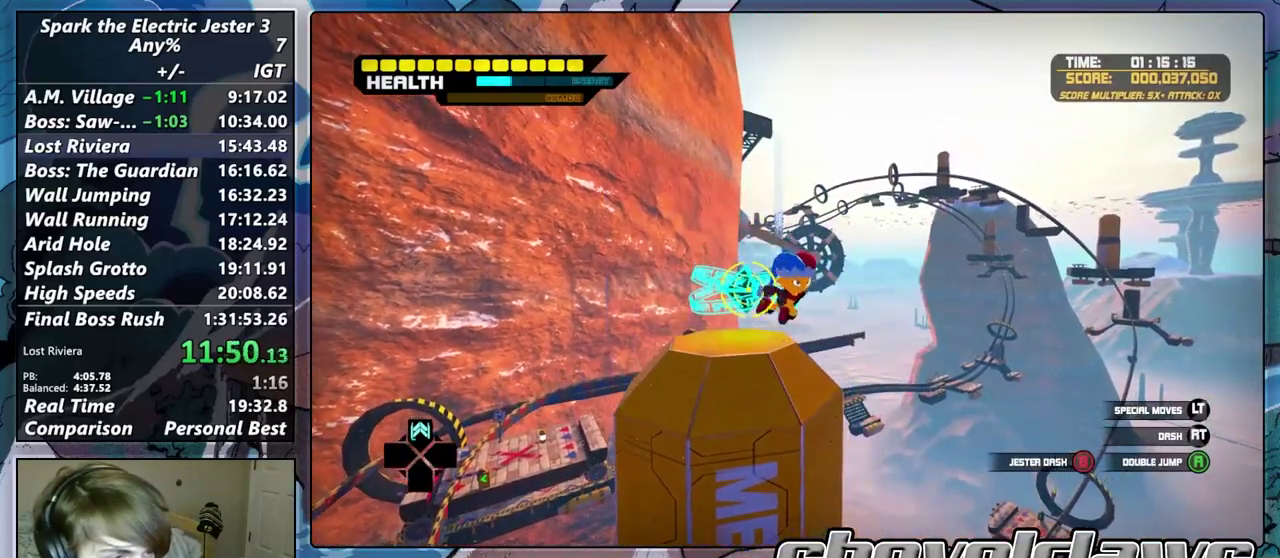
{"buttons": ["CIRCLE", "DPAD_UP"], "left_stick": "up", "right_stick": "center", "events": [[450, "CIRCLE", "down"], [450, "DPAD_UP", "down"], [450, "left_stick", "up"]]}
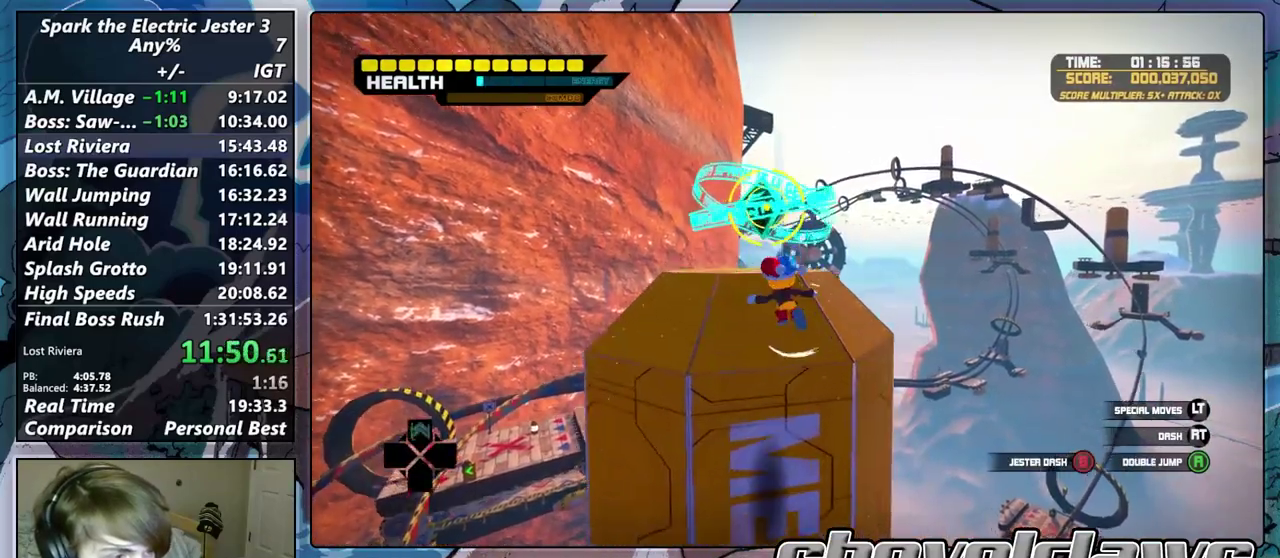
{"buttons": [], "left_stick": "up", "right_stick": "center", "events": [[33, "CIRCLE", "up"], [33, "DPAD_UP", "up"]]}
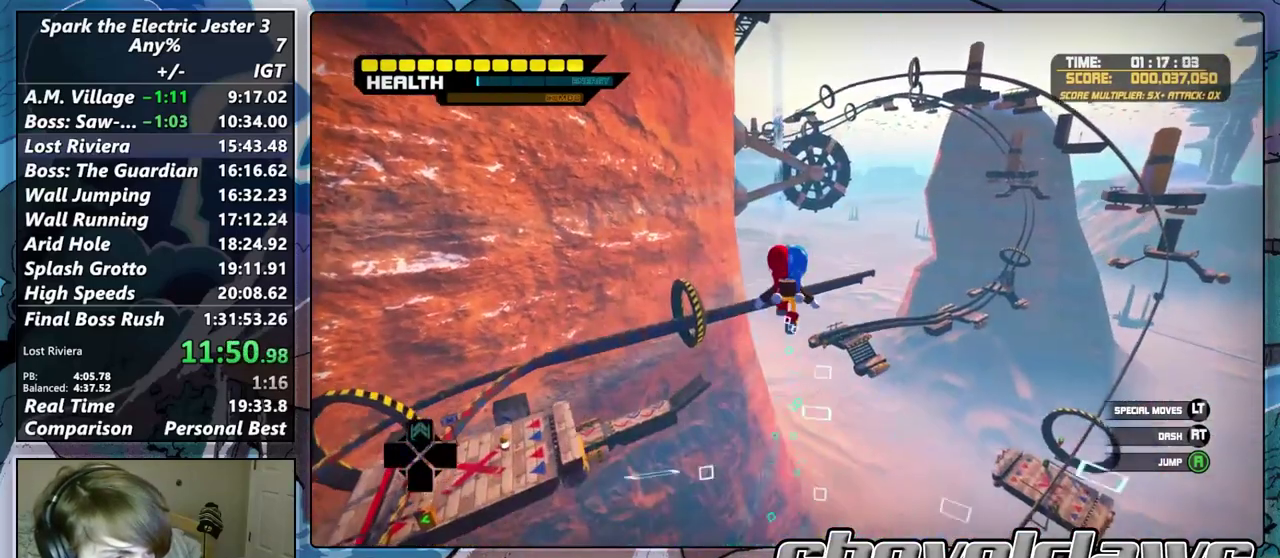
{"buttons": [], "left_stick": "up", "right_stick": "center", "events": [[250, "right_stick", "right"], [283, "DPAD_UP", "down"], [400, "DPAD_UP", "up"], [450, "right_stick", "center"]]}
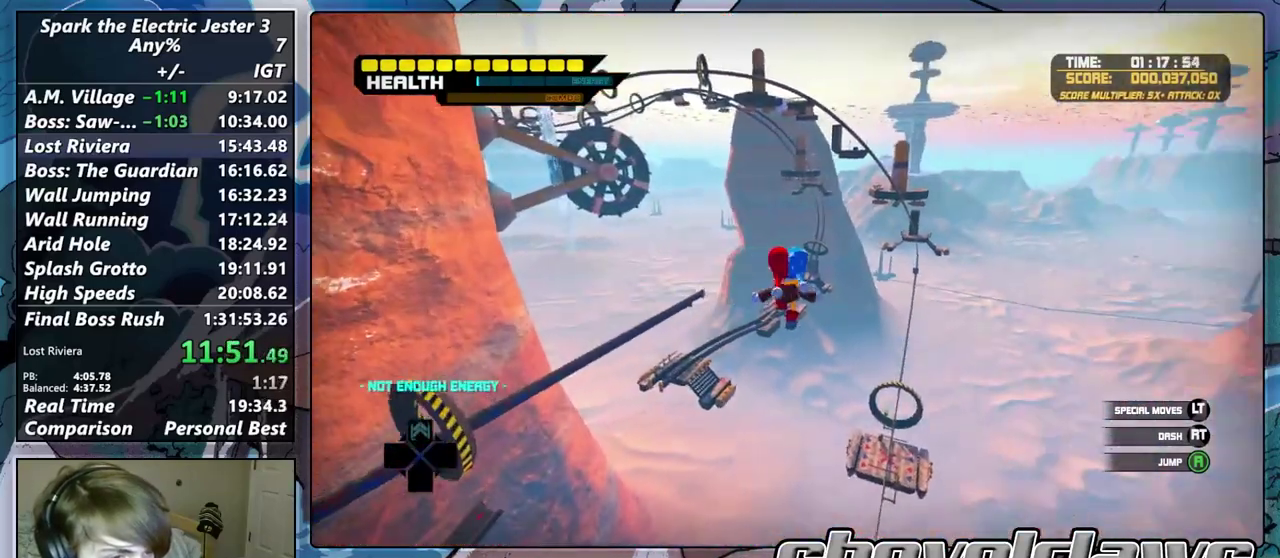
{"buttons": [], "left_stick": "up", "right_stick": "center", "events": [[117, "right_stick", "right"], [250, "right_stick", "center"], [300, "DPAD_UP", "down"], [367, "DPAD_UP", "up"], [367, "right_stick", "right"], [483, "right_stick", "center"]]}
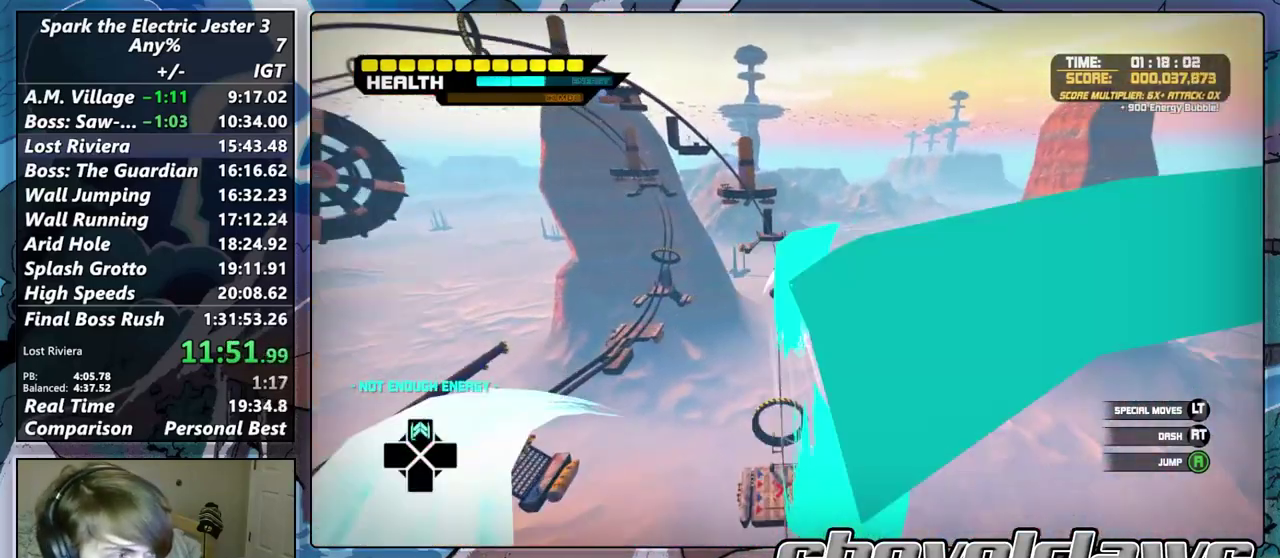
{"buttons": [], "left_stick": "up", "right_stick": "center", "events": []}
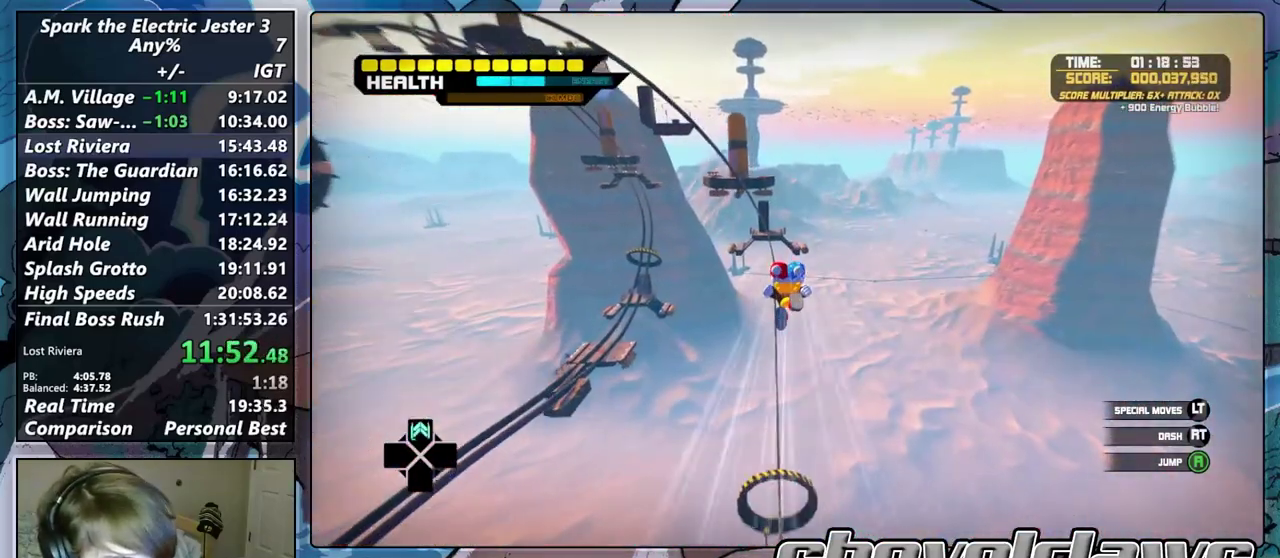
{"buttons": [], "left_stick": "up", "right_stick": "center", "events": [[183, "right_stick", "up-left"], [250, "right_stick", "center"]]}
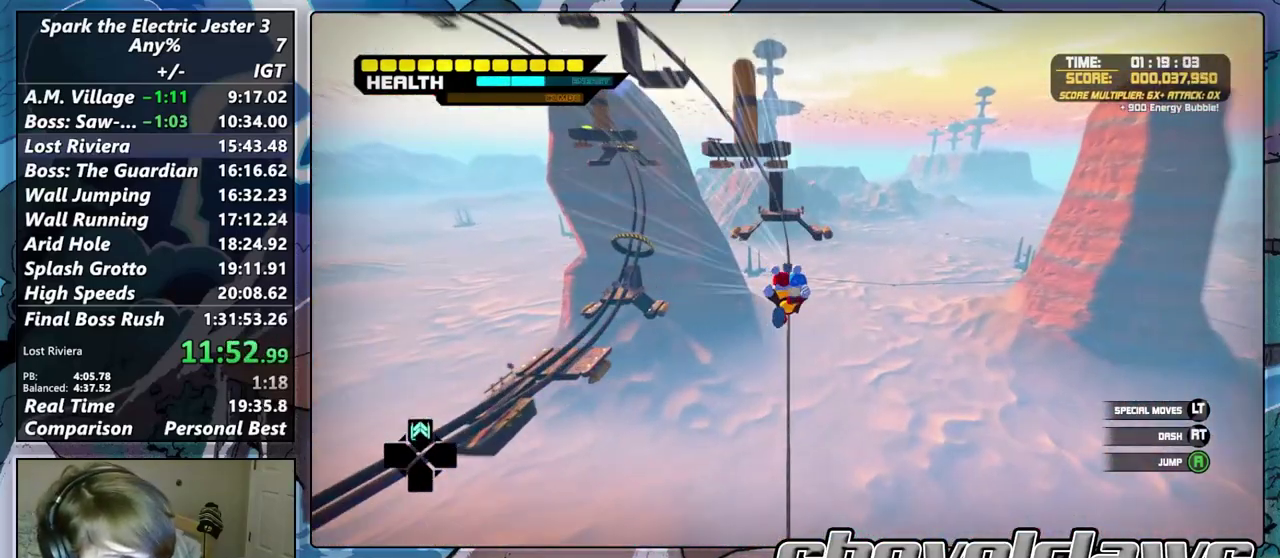
{"buttons": [], "left_stick": "up", "right_stick": "center", "events": []}
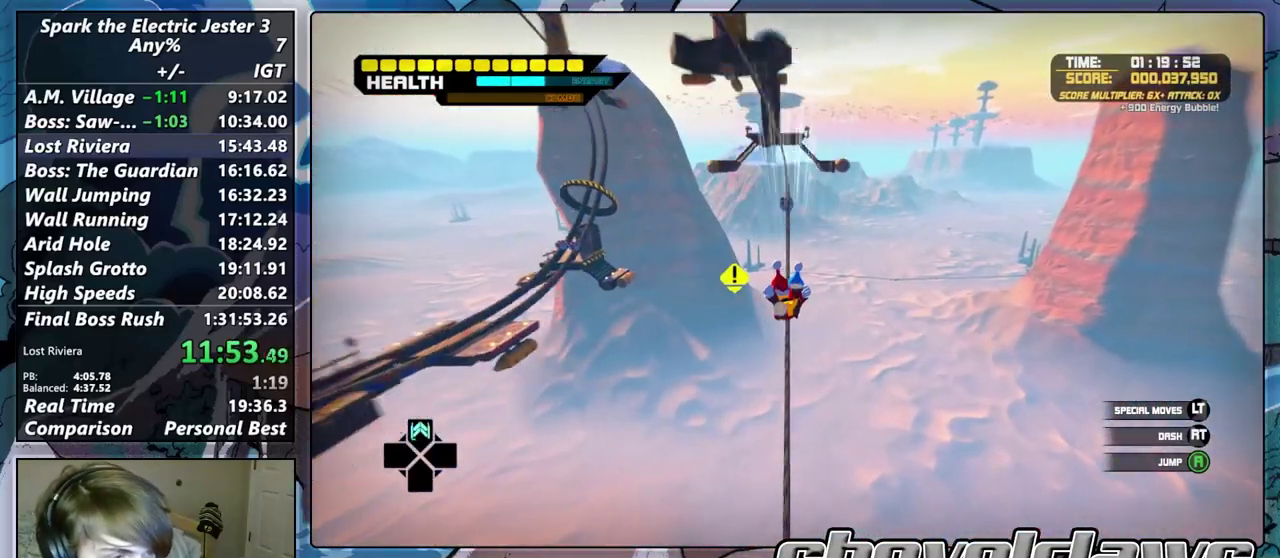
{"buttons": ["R2"], "left_stick": "up", "right_stick": "center", "events": [[250, "R2", "down"]]}
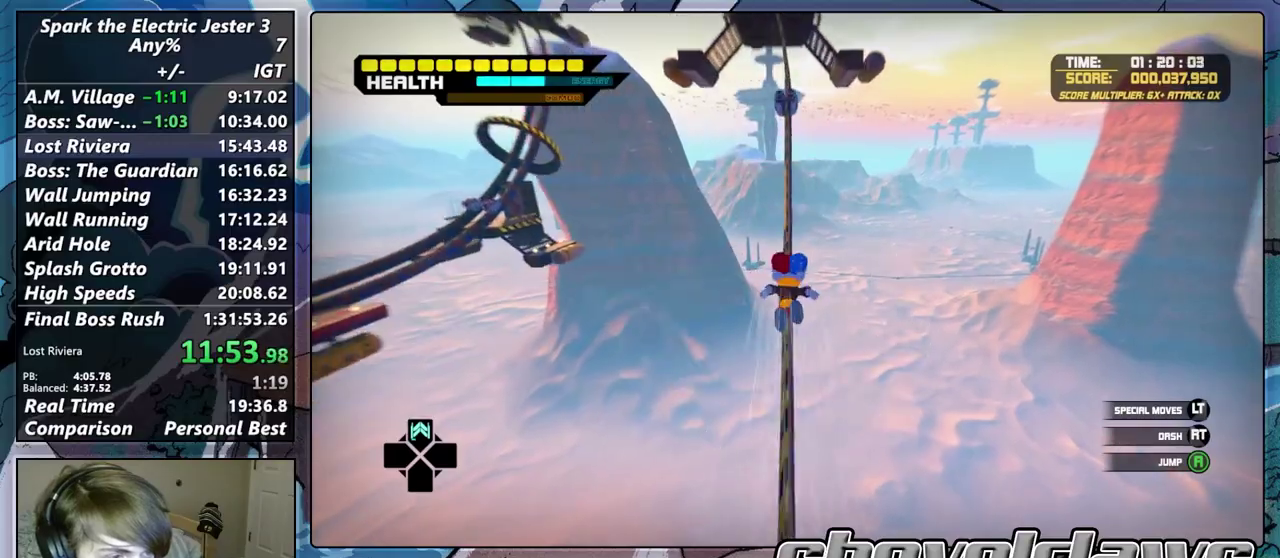
{"buttons": ["R2"], "left_stick": "up", "right_stick": "center", "events": []}
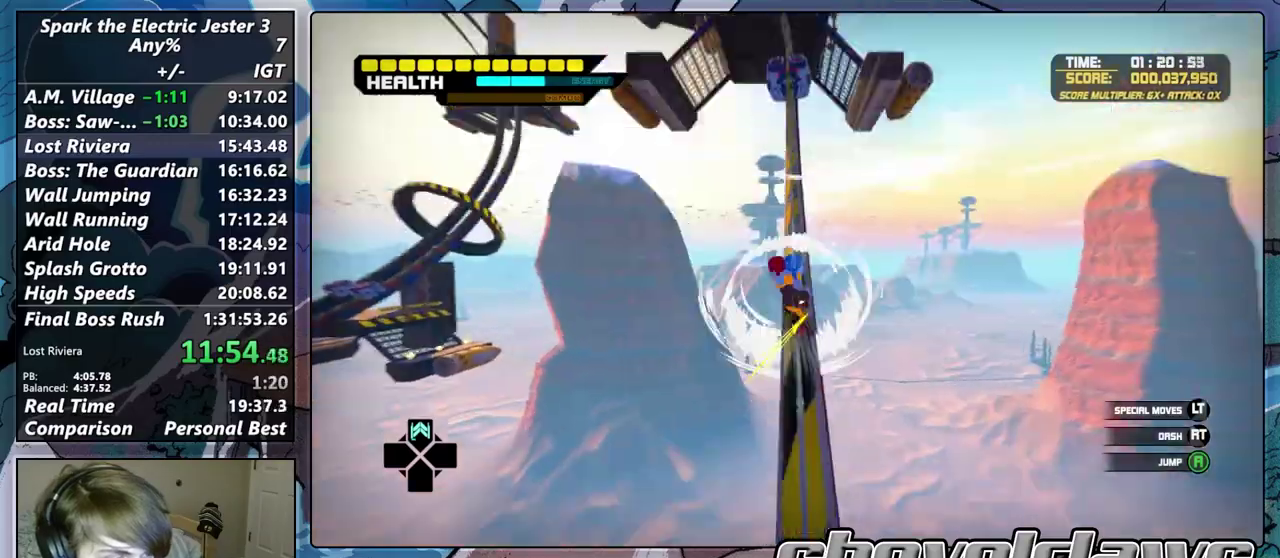
{"buttons": ["R2"], "left_stick": "center", "right_stick": "center", "events": [[283, "left_stick", "center"]]}
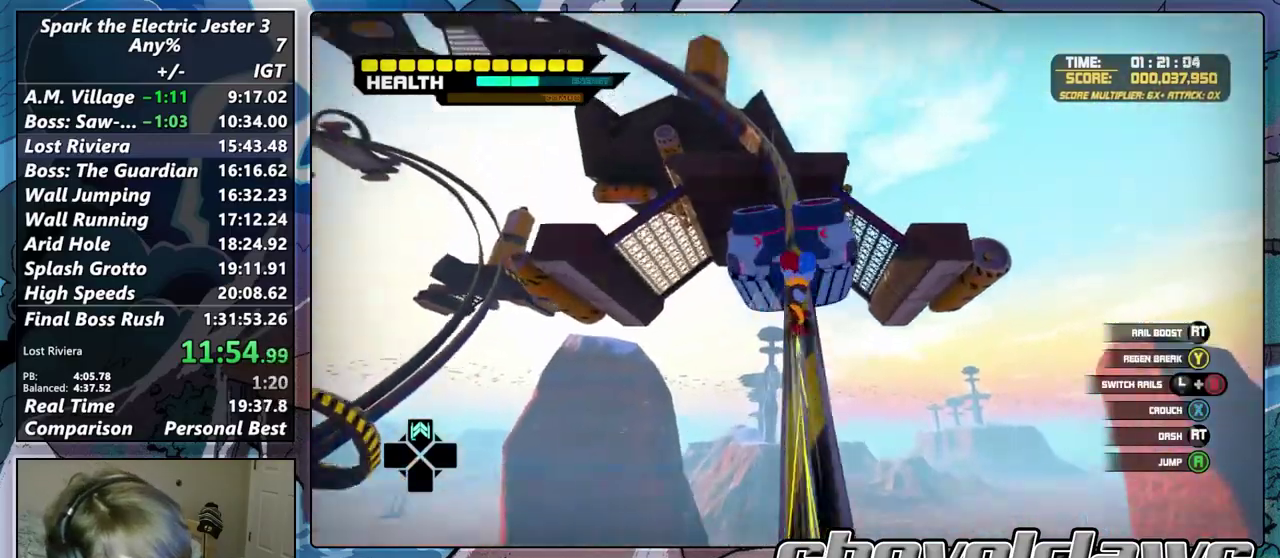
{"buttons": ["R2"], "left_stick": "center", "right_stick": "center", "events": []}
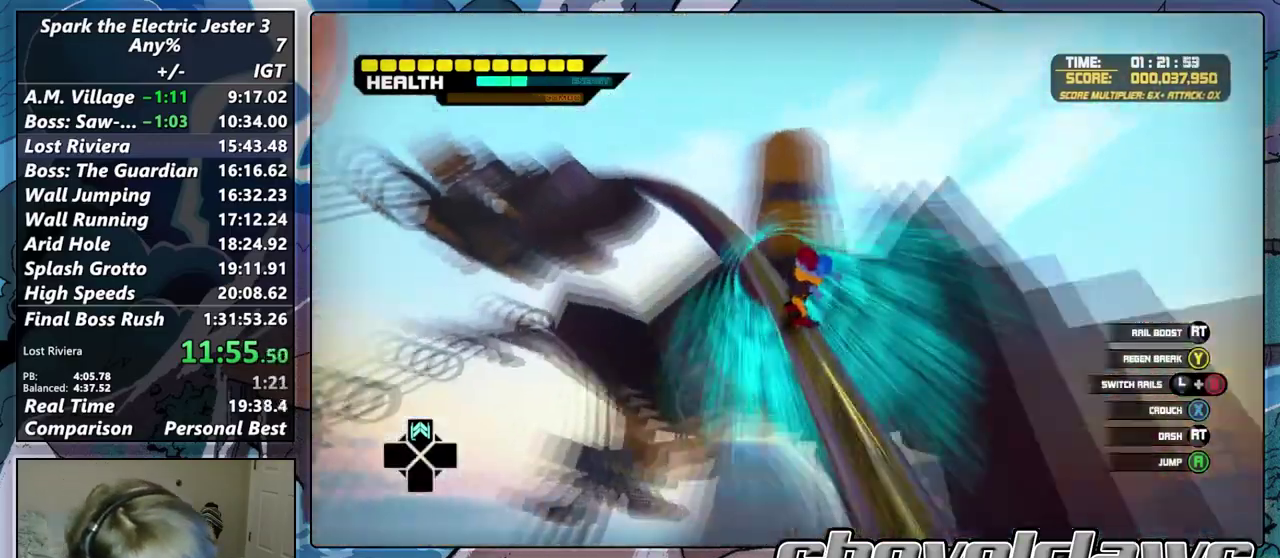
{"buttons": ["R2"], "left_stick": "center", "right_stick": "center", "events": []}
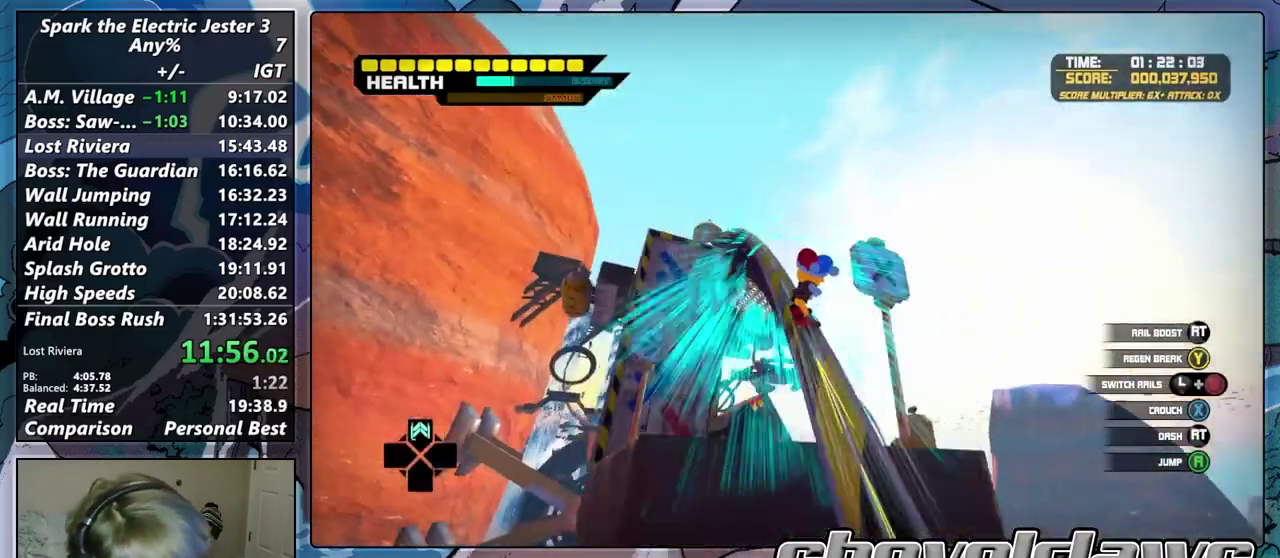
{"buttons": ["R2"], "left_stick": "center", "right_stick": "center", "events": []}
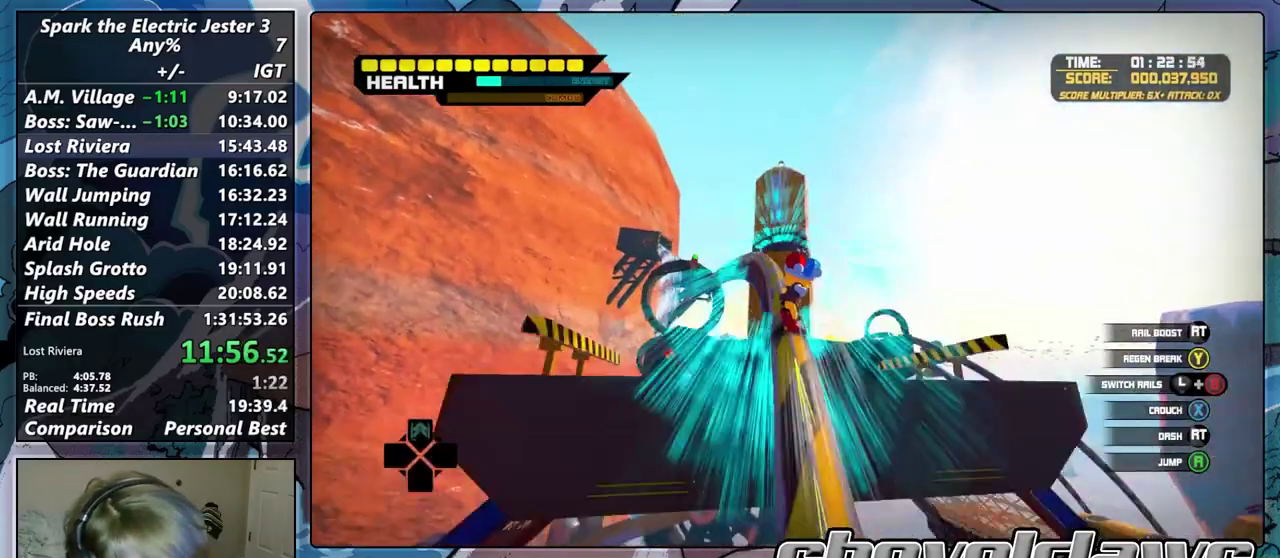
{"buttons": ["R2"], "left_stick": "center", "right_stick": "center", "events": []}
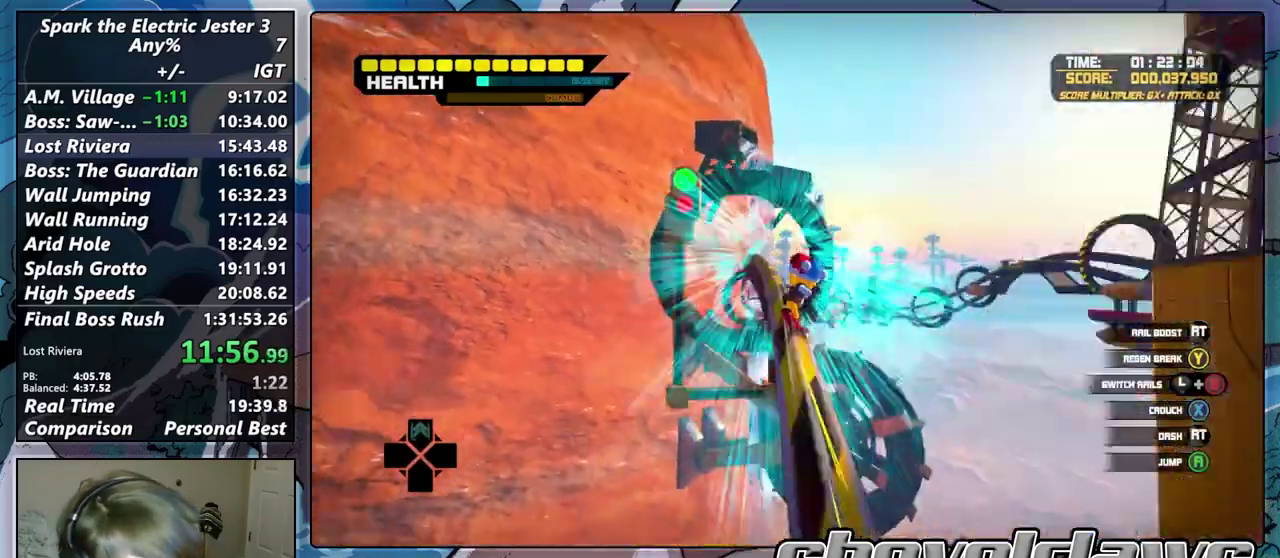
{"buttons": ["R2"], "left_stick": "center", "right_stick": "center", "events": []}
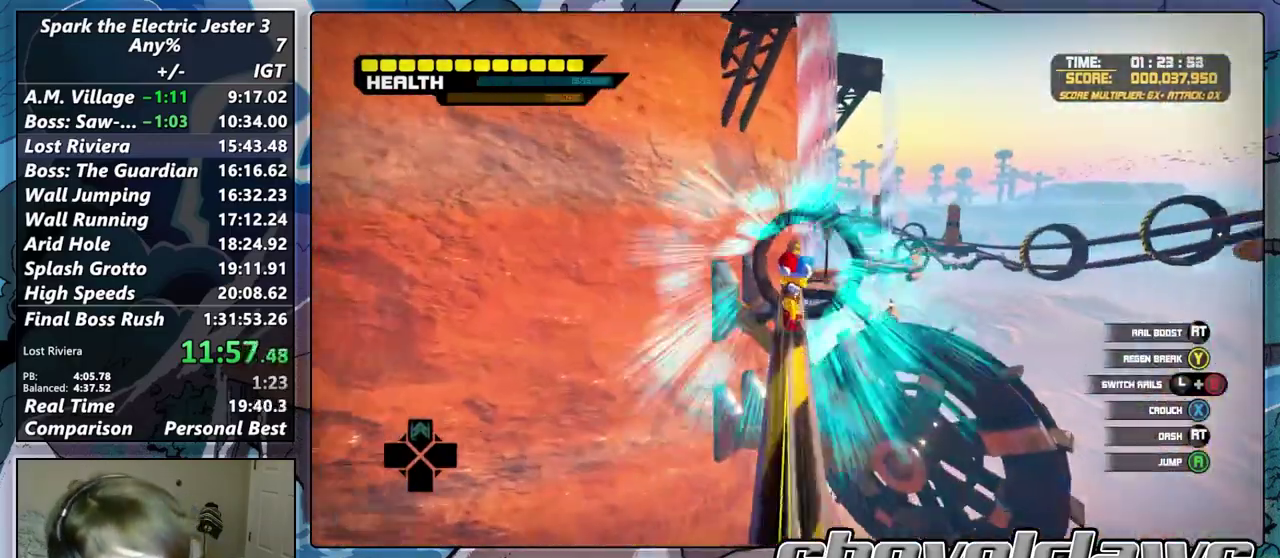
{"buttons": ["SQUARE", "R2"], "left_stick": "center", "right_stick": "center", "events": [[283, "SQUARE", "down"]]}